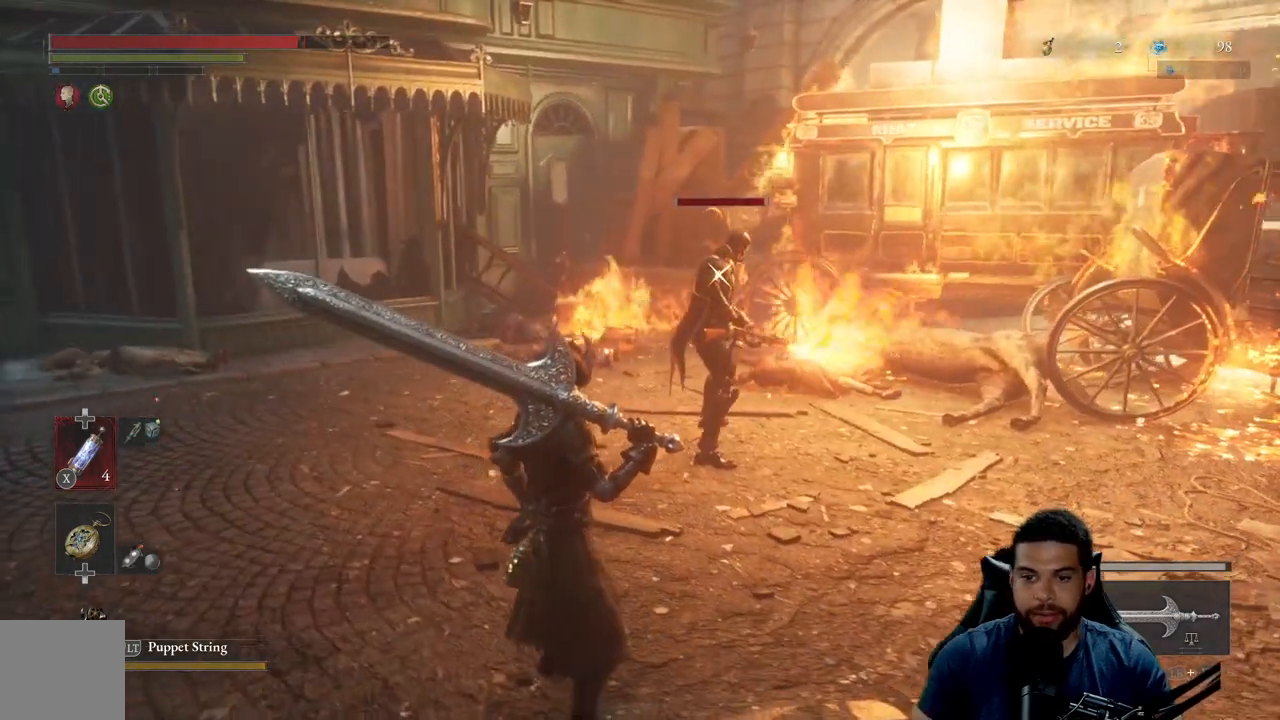
Gameplay with a controller (Xbox layout); each line is a JSON object with the inputs held at the frame after it. "events" lists button and stick changes between this image and that frame as [ms after this image, input, new state], when the widget could be followed in between.
{"buttons": [], "left_stick": "up-left", "right_stick": "center", "events": []}
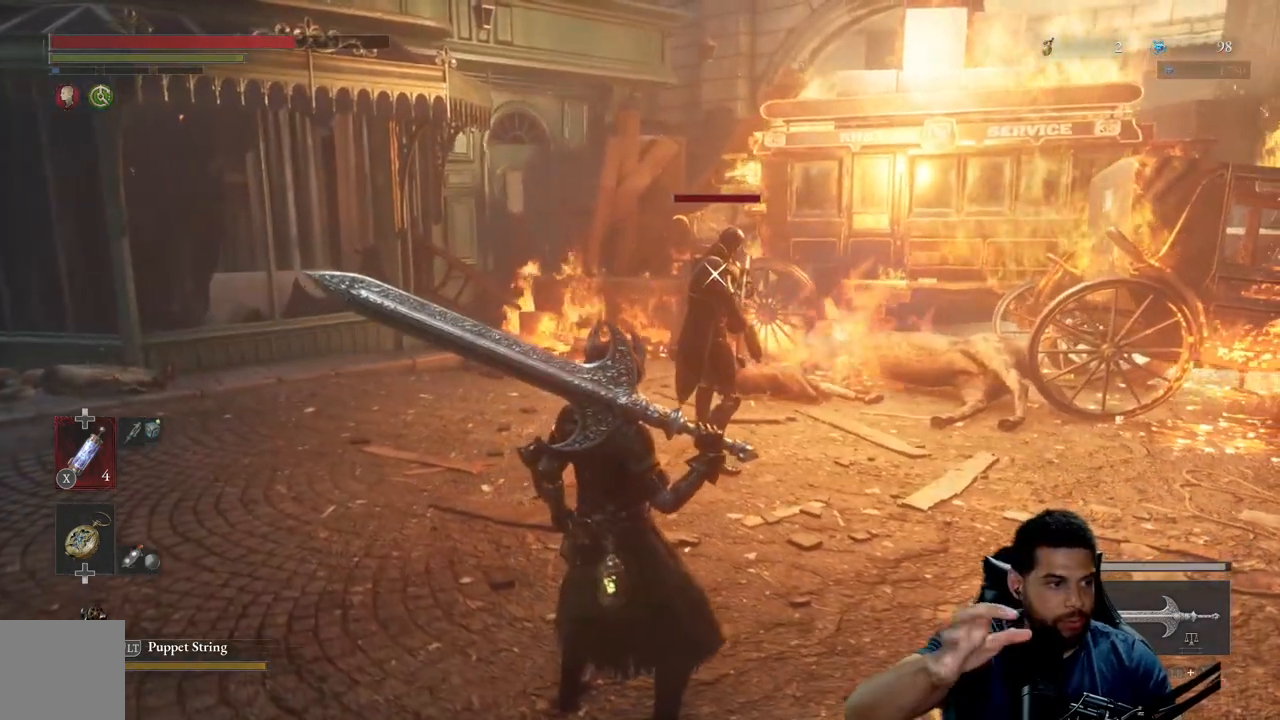
{"buttons": [], "left_stick": "center", "right_stick": "center", "events": [[17, "left_stick", "center"]]}
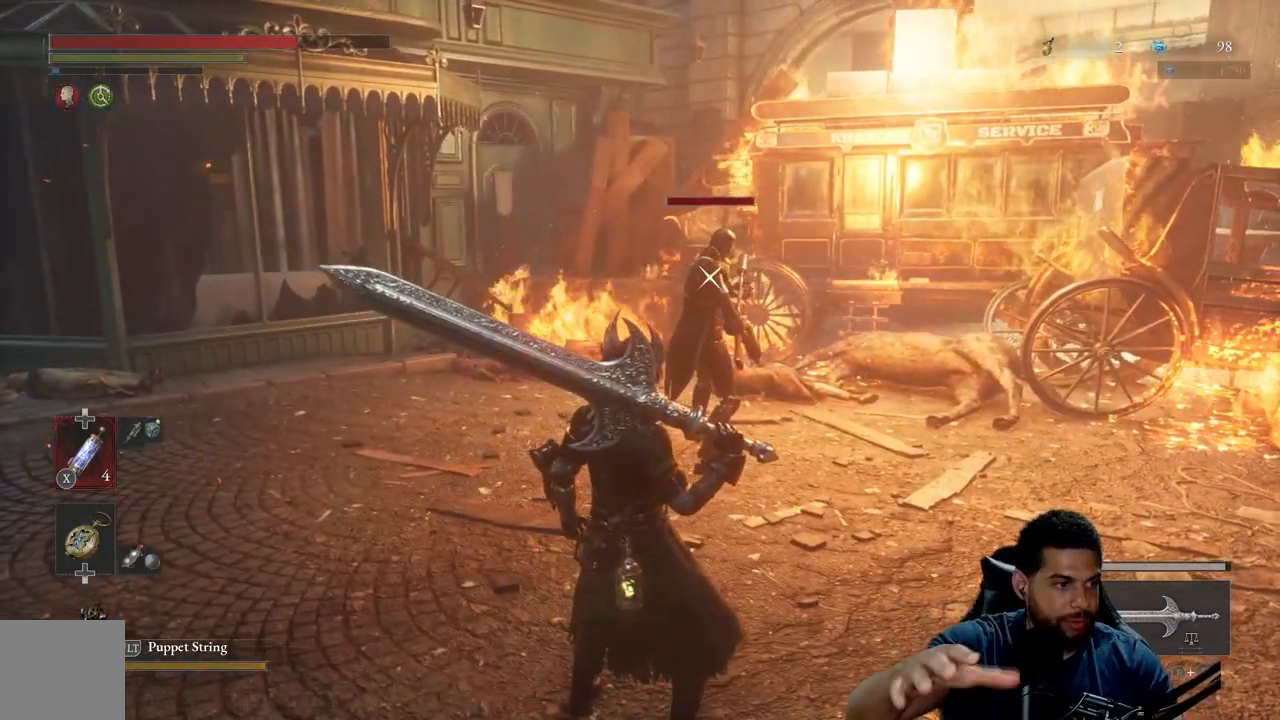
{"buttons": [], "left_stick": "center", "right_stick": "center", "events": []}
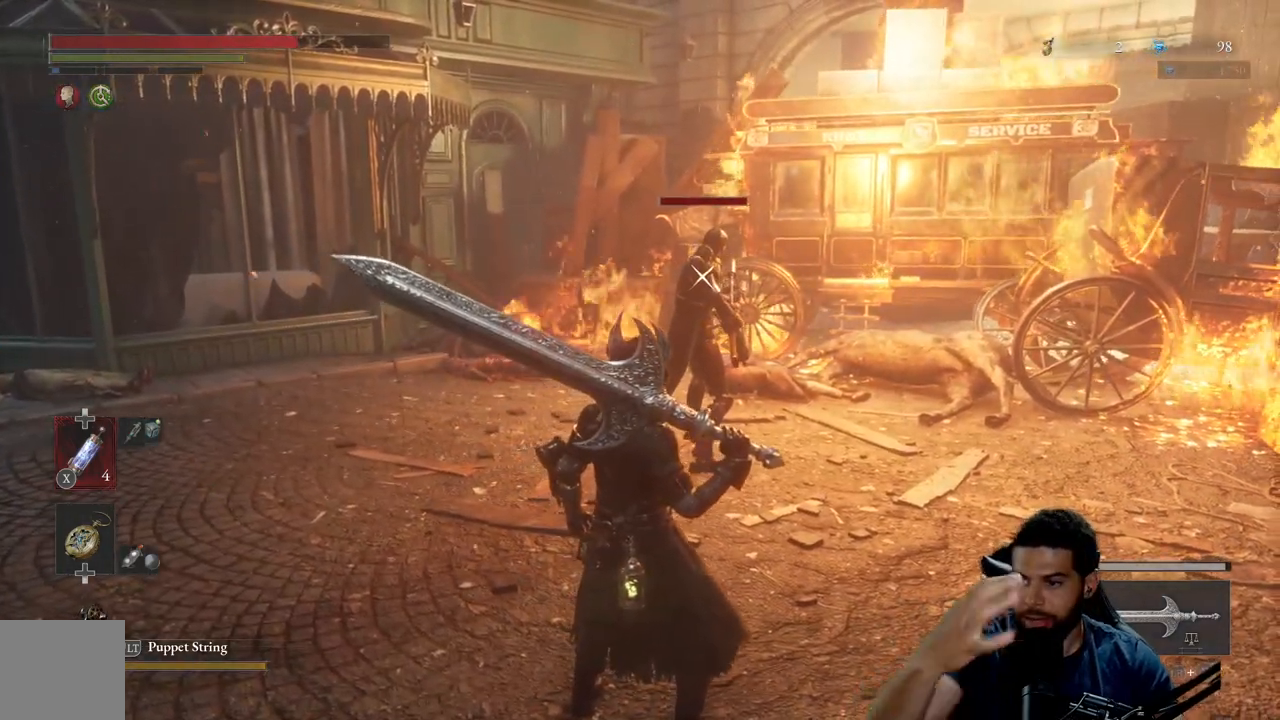
{"buttons": [], "left_stick": "center", "right_stick": "center", "events": []}
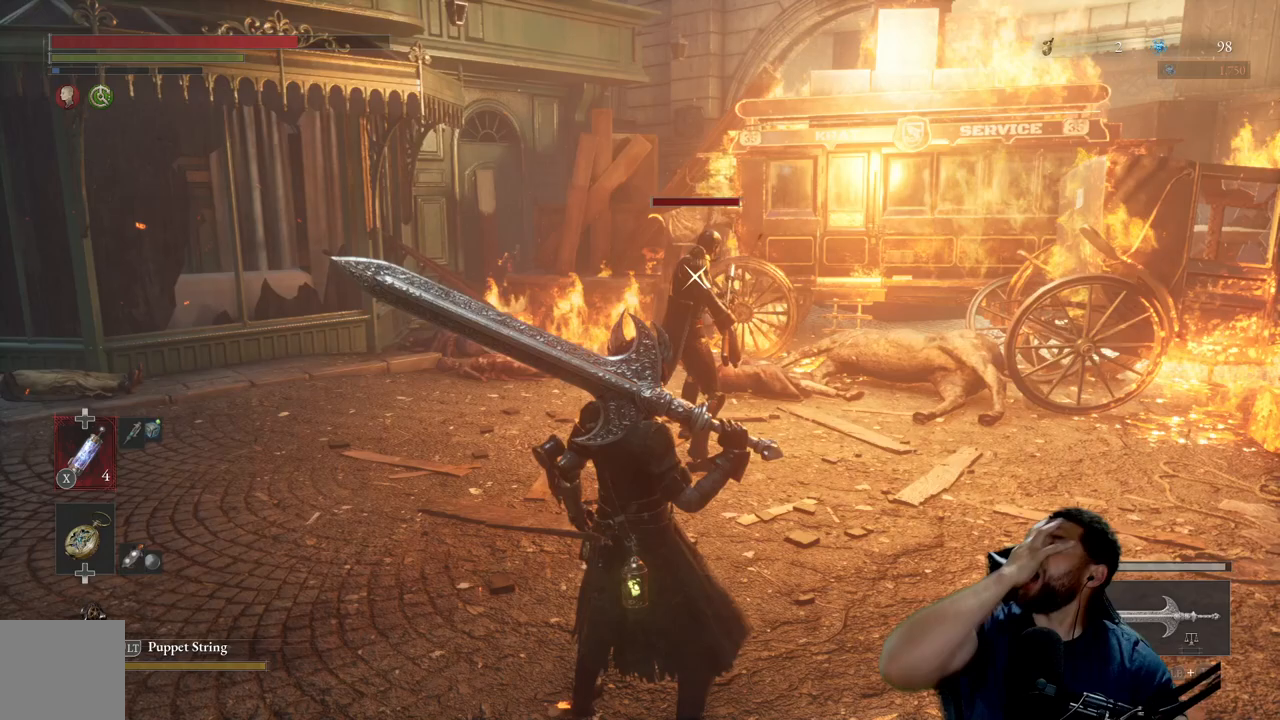
{"buttons": [], "left_stick": "center", "right_stick": "center", "events": []}
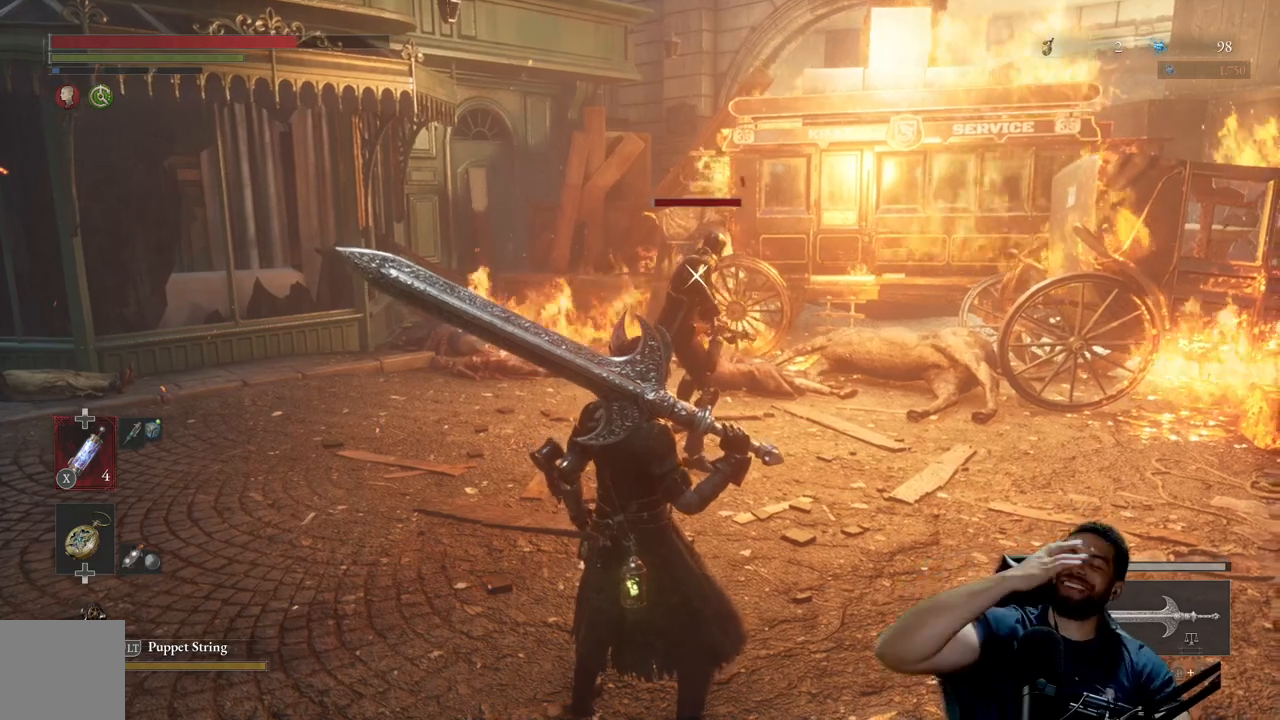
{"buttons": [], "left_stick": "up-left", "right_stick": "center", "events": [[233, "left_stick", "up-left"]]}
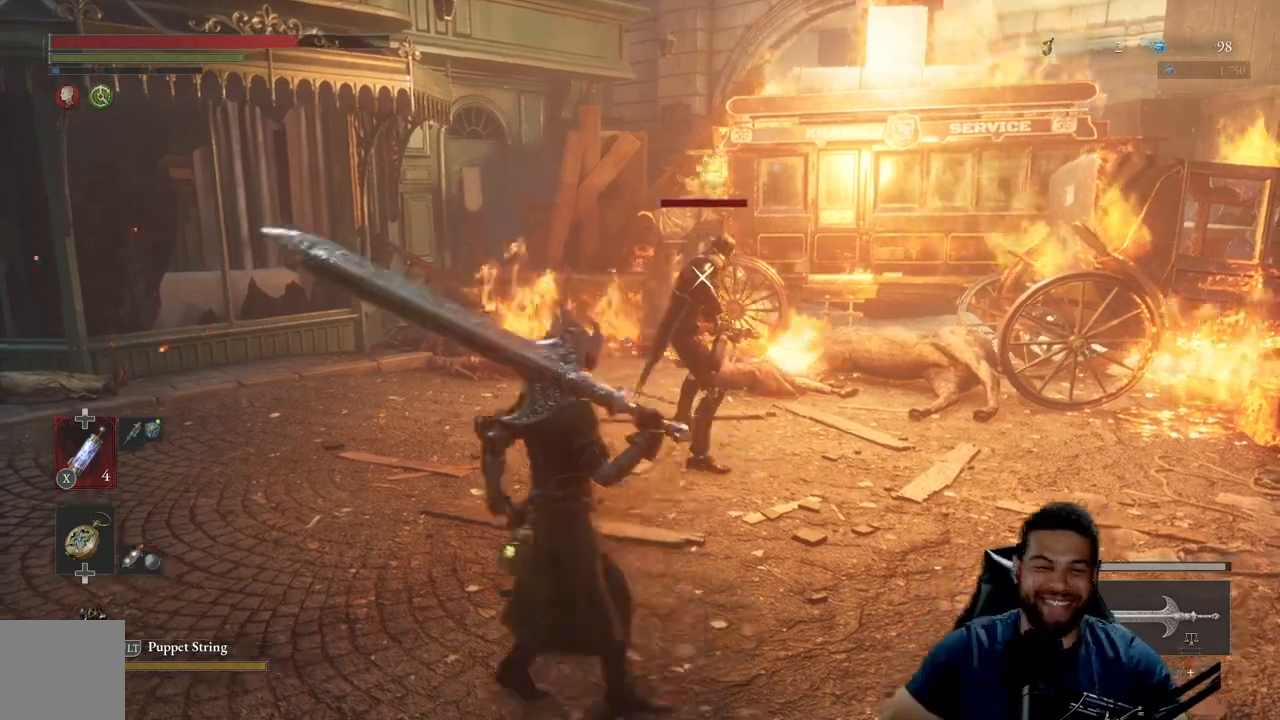
{"buttons": [], "left_stick": "up-left", "right_stick": "center", "events": []}
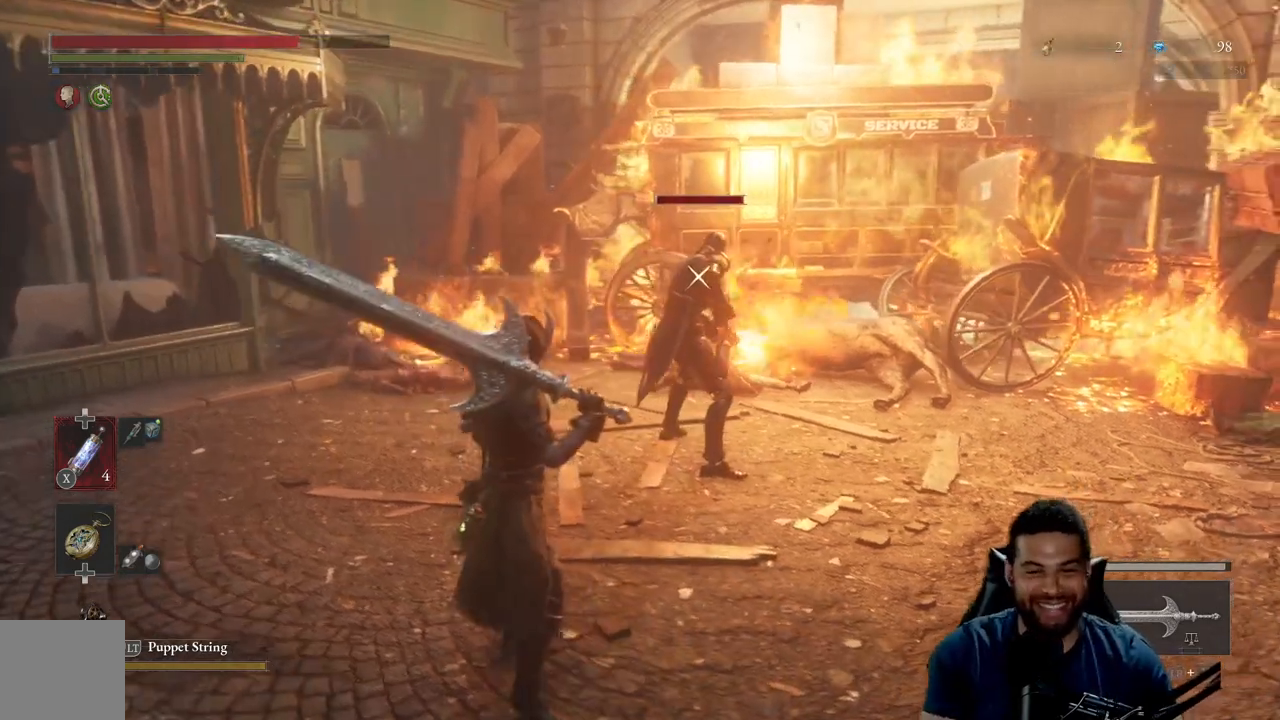
{"buttons": [], "left_stick": "up-left", "right_stick": "center", "events": []}
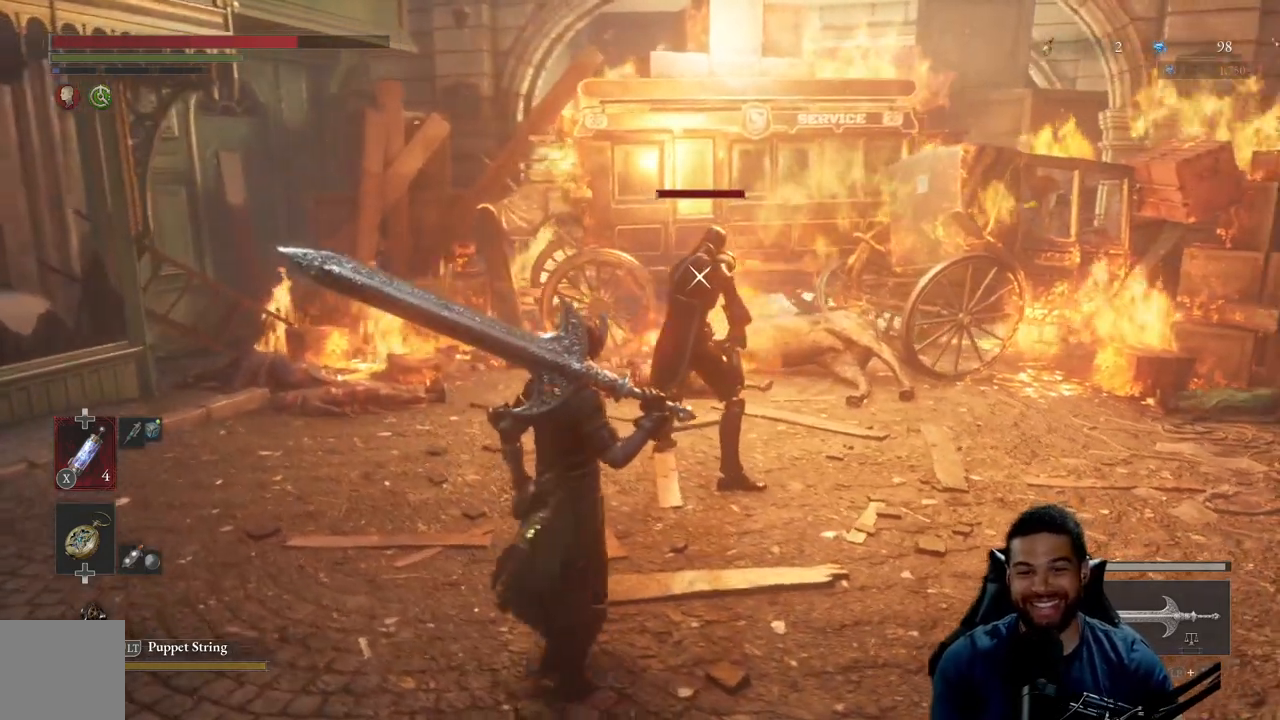
{"buttons": [], "left_stick": "up", "right_stick": "center", "events": [[67, "left_stick", "up"]]}
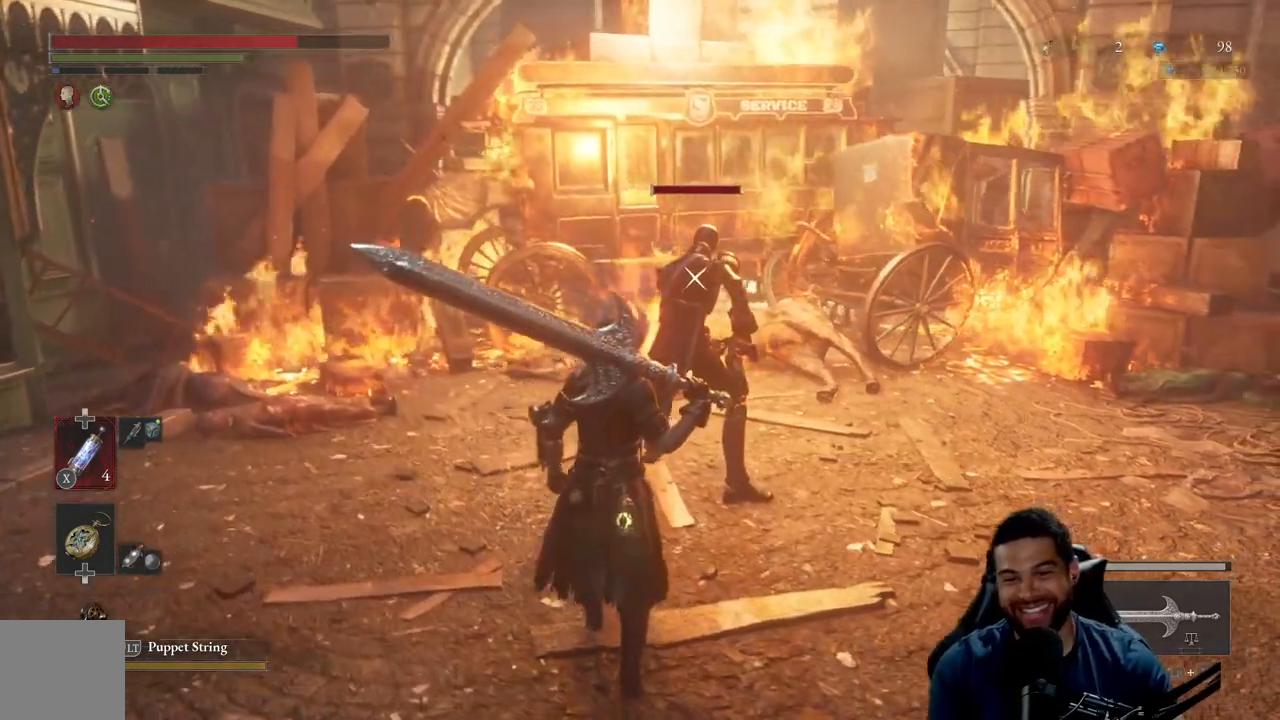
{"buttons": [], "left_stick": "up", "right_stick": "center", "events": []}
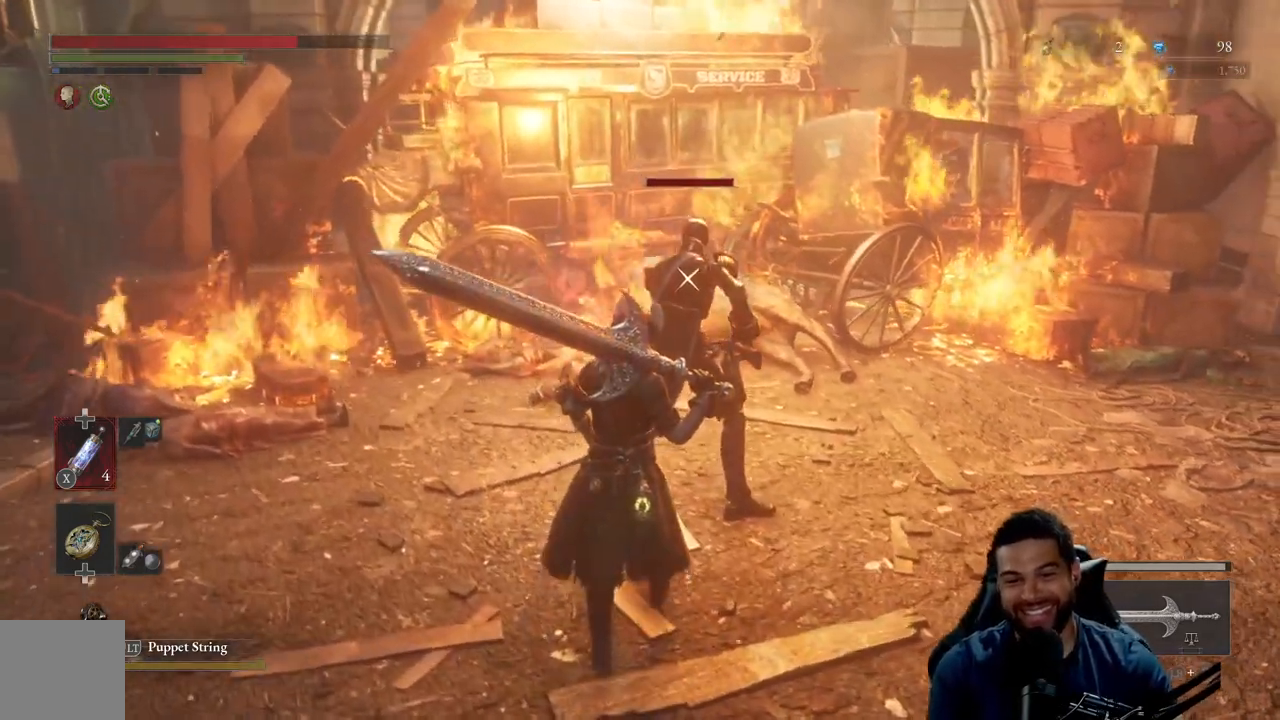
{"buttons": [], "left_stick": "center", "right_stick": "center", "events": [[500, "left_stick", "center"]]}
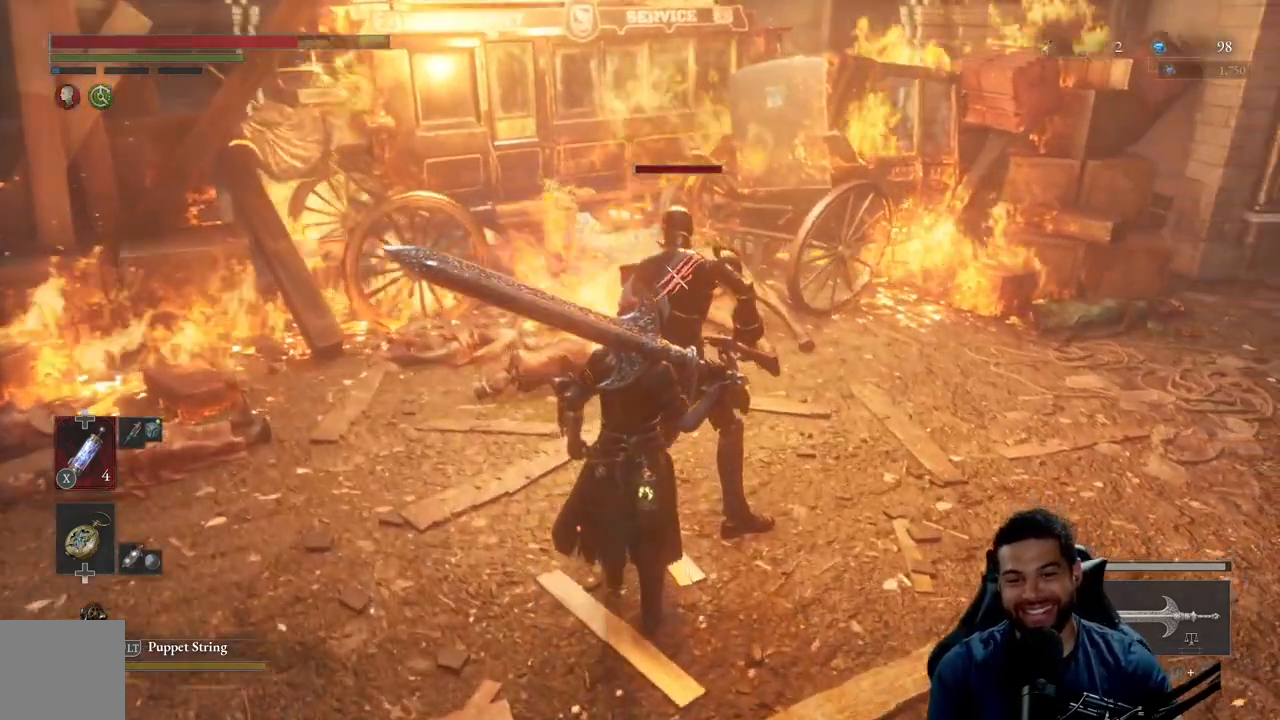
{"buttons": [], "left_stick": "center", "right_stick": "center", "events": [[50, "R1", "down"], [133, "R1", "up"]]}
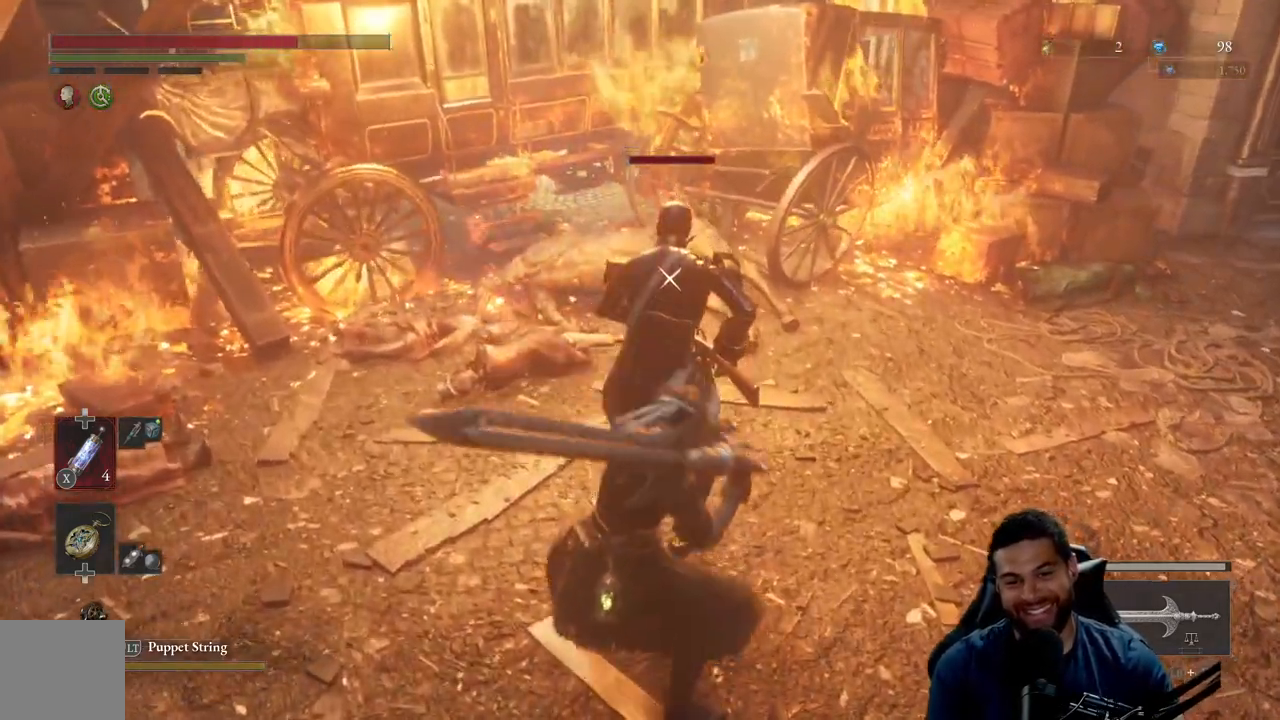
{"buttons": [], "left_stick": "center", "right_stick": "center", "events": [[250, "left_stick", "left"], [350, "left_stick", "center"]]}
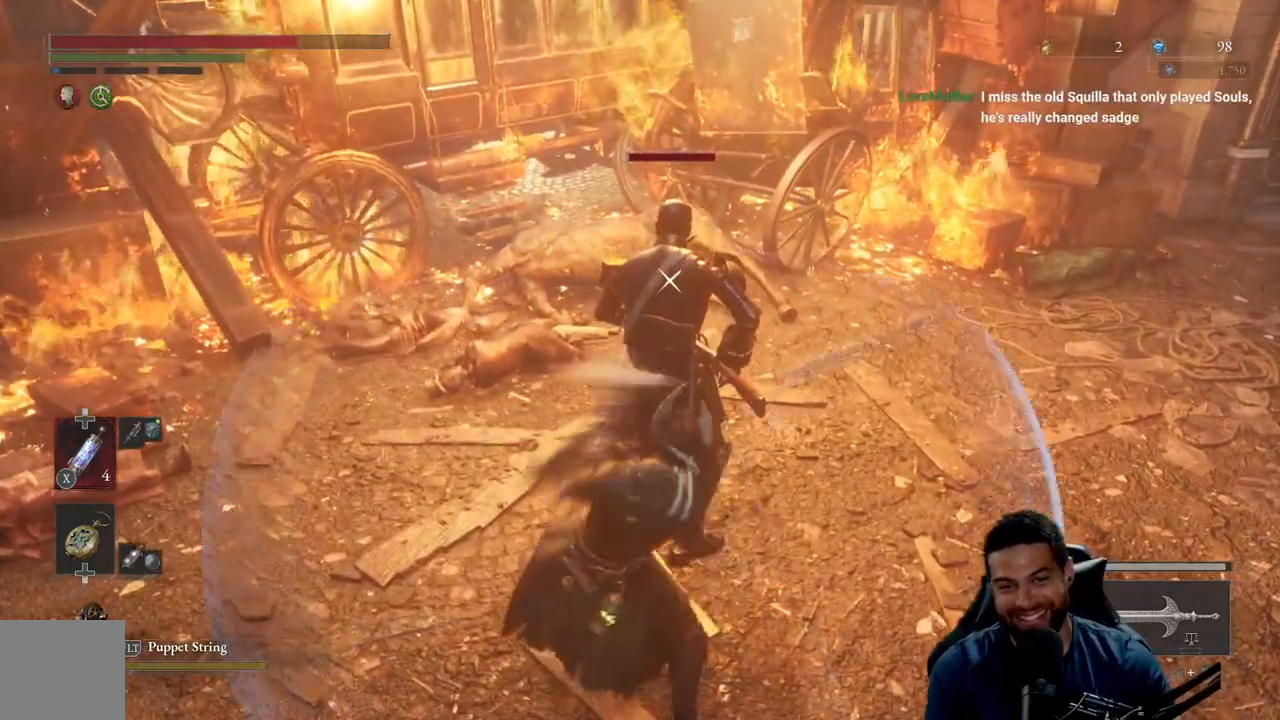
{"buttons": [], "left_stick": "center", "right_stick": "center", "events": [[33, "left_stick", "left"], [117, "left_stick", "center"], [117, "right_stick", "right"], [167, "right_stick", "center"], [267, "left_stick", "left"], [383, "left_stick", "center"]]}
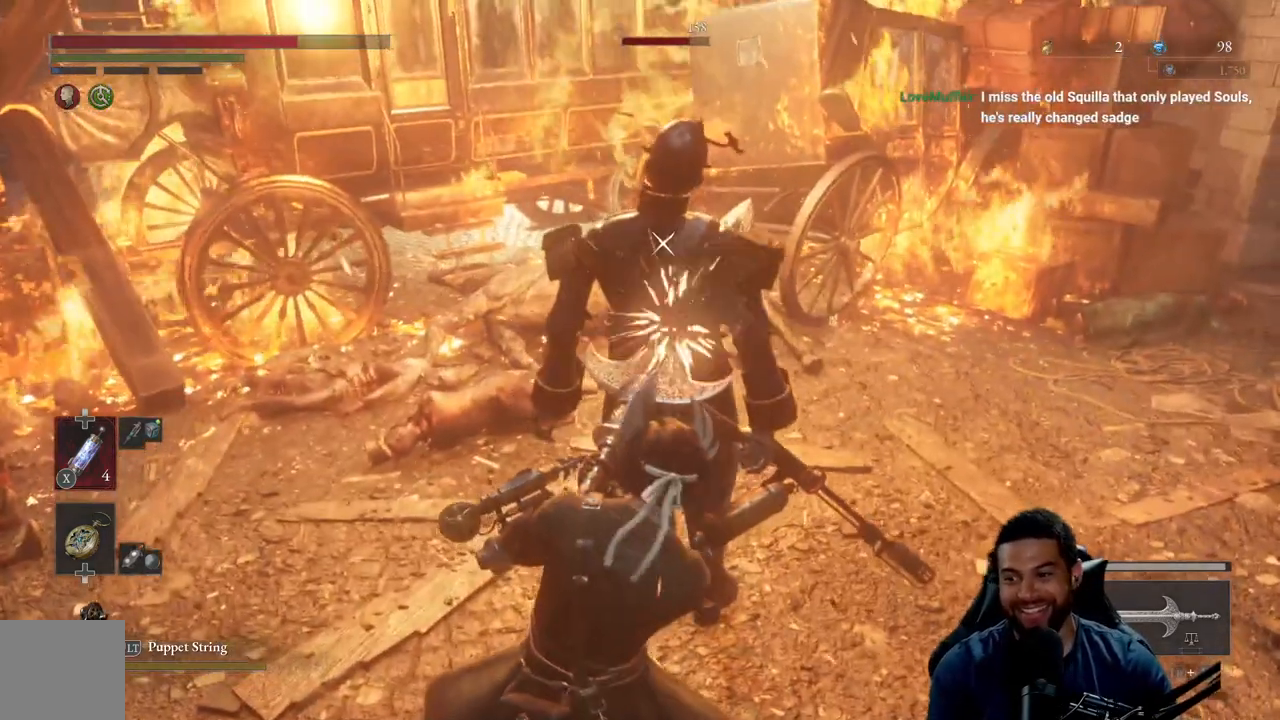
{"buttons": [], "left_stick": "center", "right_stick": "center", "events": [[17, "left_stick", "left"], [117, "left_stick", "center"]]}
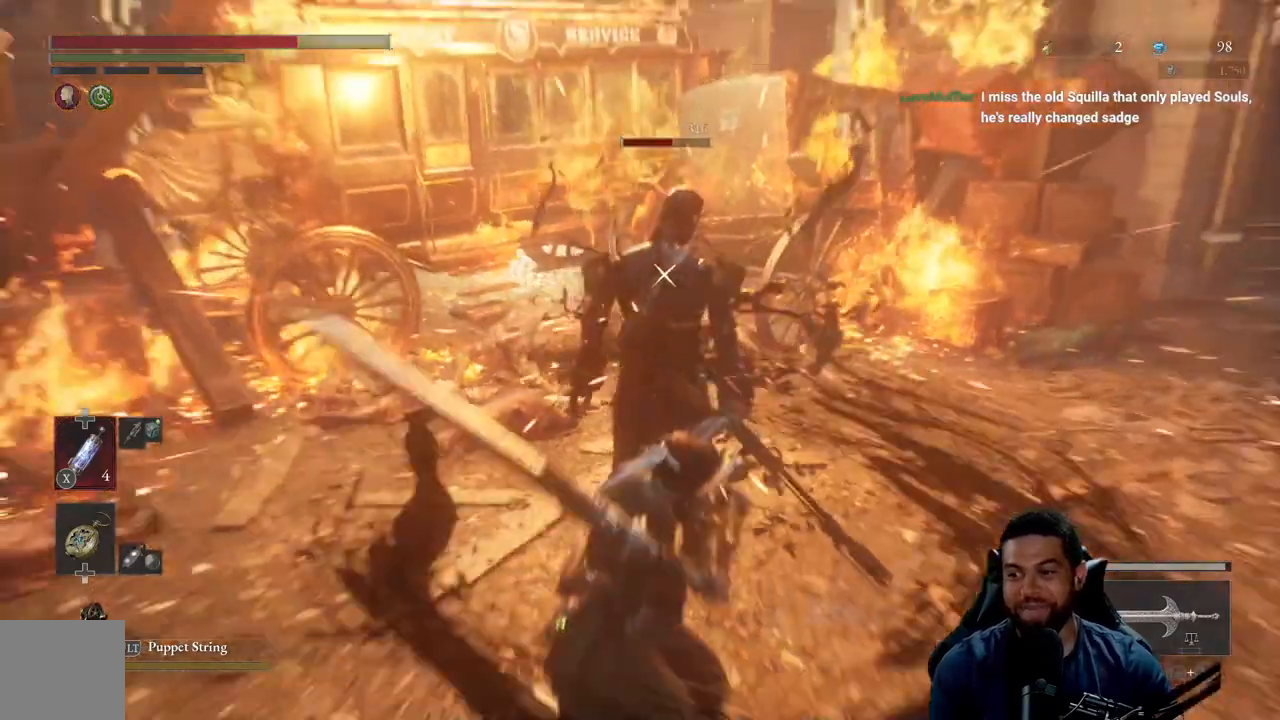
{"buttons": [], "left_stick": "center", "right_stick": "center", "events": []}
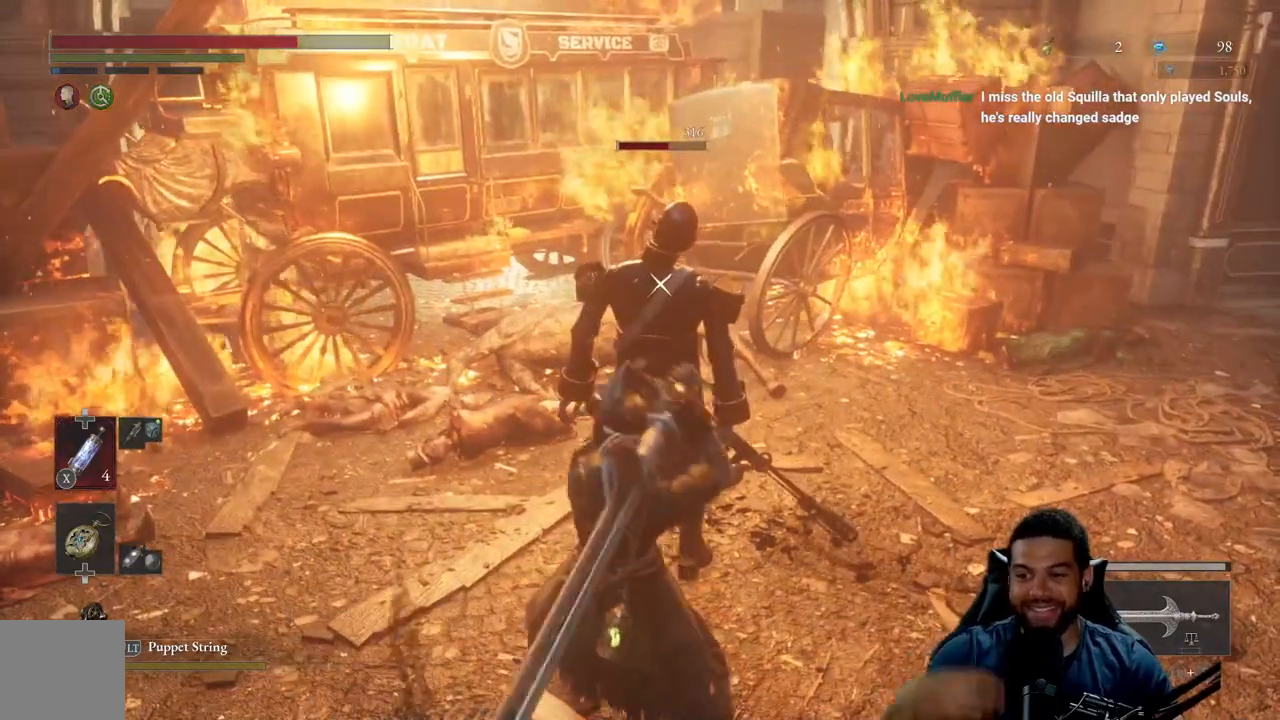
{"buttons": [], "left_stick": "center", "right_stick": "center", "events": []}
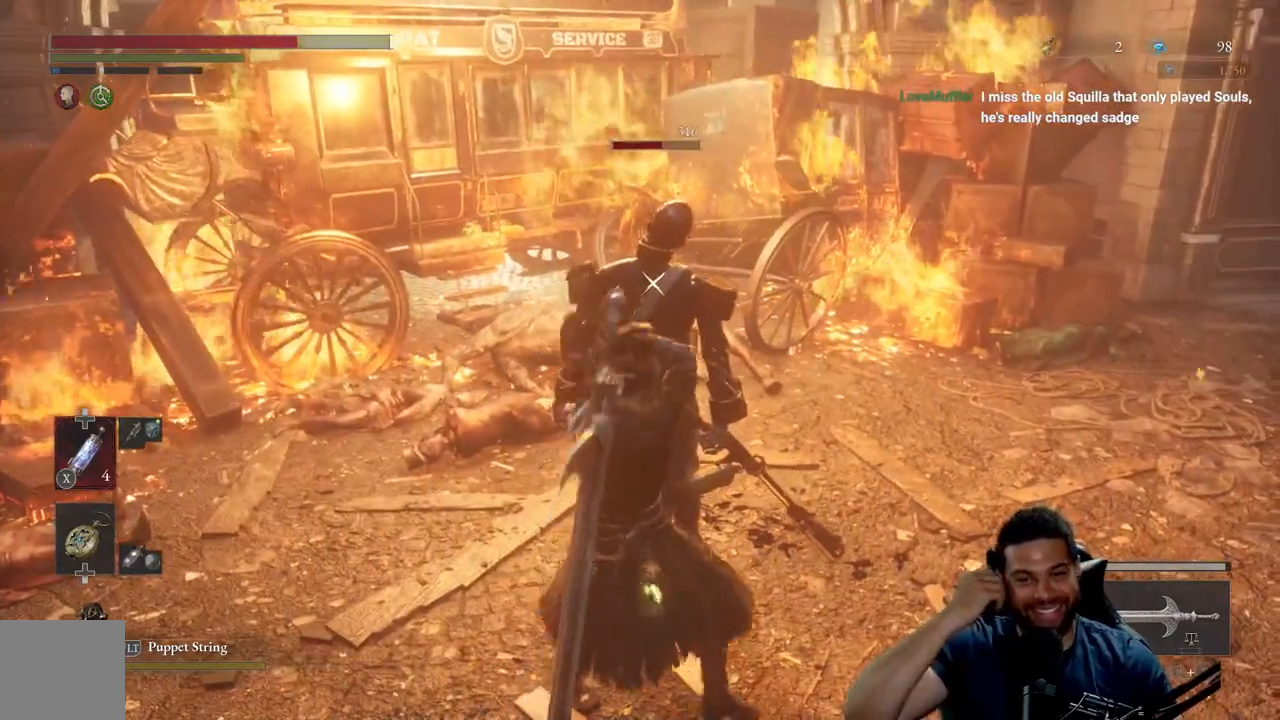
{"buttons": [], "left_stick": "center", "right_stick": "center", "events": []}
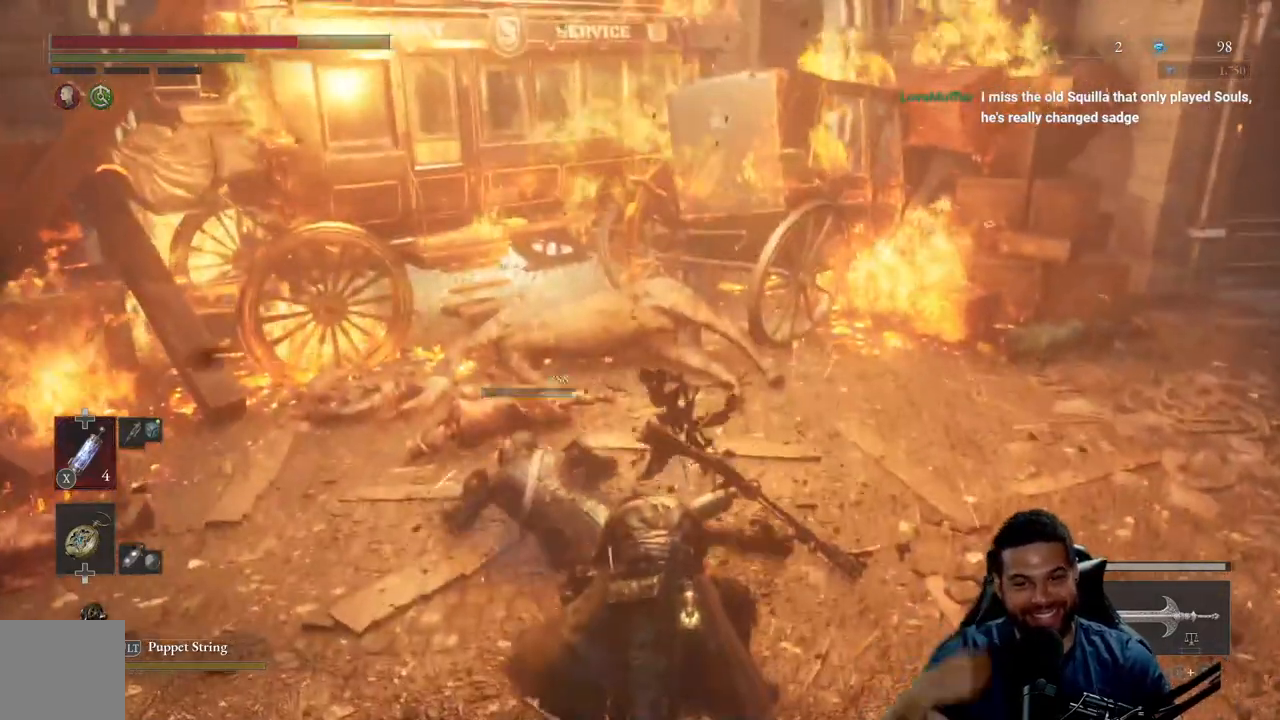
{"buttons": [], "left_stick": "center", "right_stick": "center", "events": []}
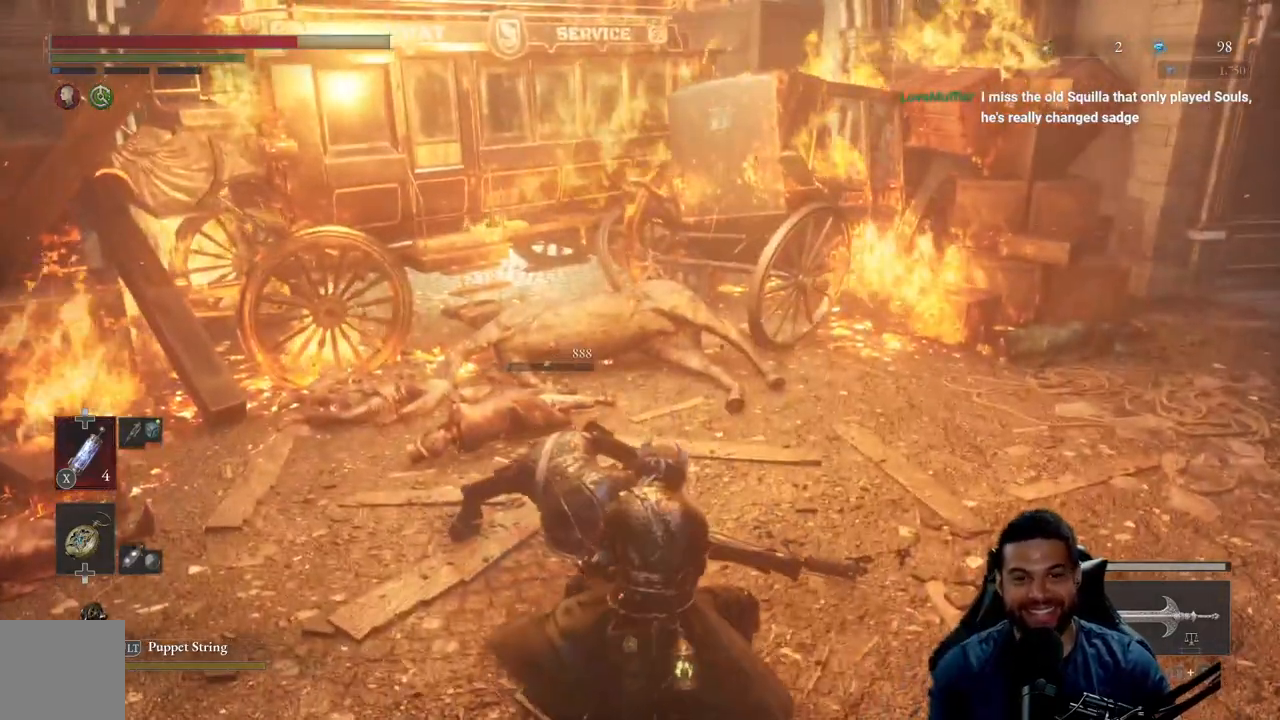
{"buttons": [], "left_stick": "up-right", "right_stick": "center", "events": [[100, "left_stick", "right"], [167, "left_stick", "up-right"]]}
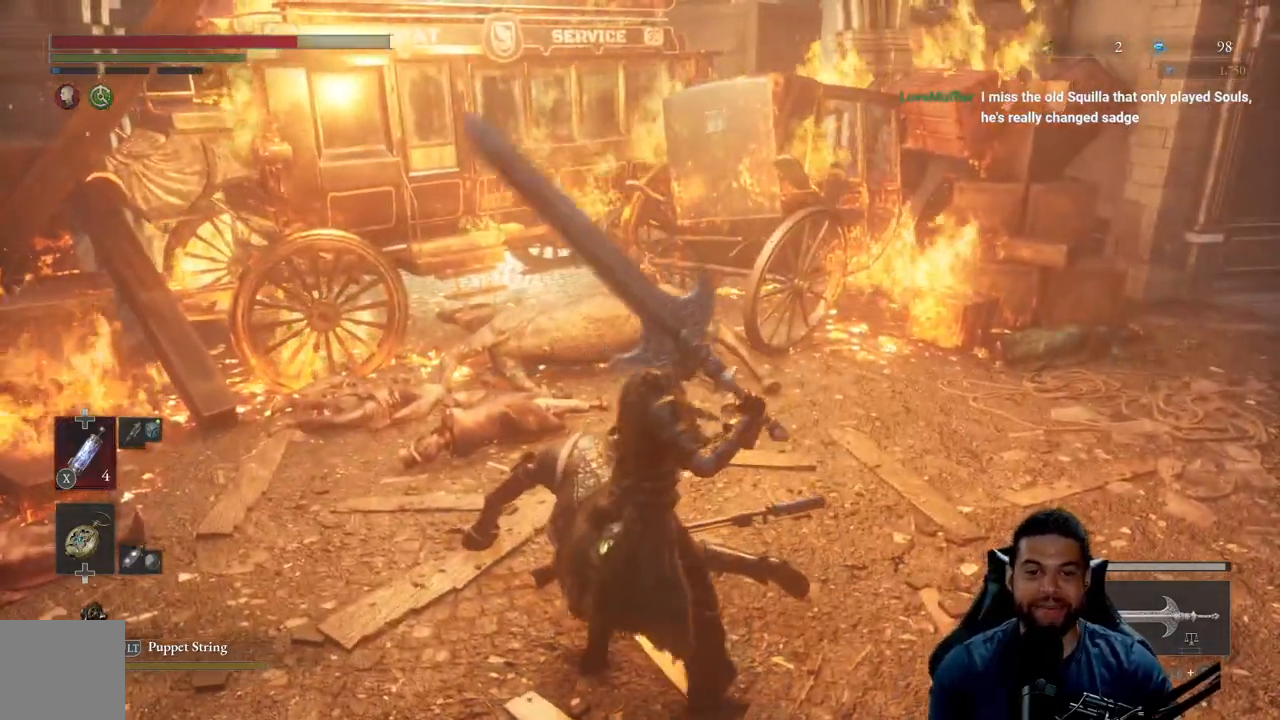
{"buttons": [], "left_stick": "left", "right_stick": "center", "events": [[133, "left_stick", "down-right"], [200, "left_stick", "down"], [267, "right_stick", "down-left"], [333, "left_stick", "down-left"], [417, "right_stick", "center"], [433, "left_stick", "left"]]}
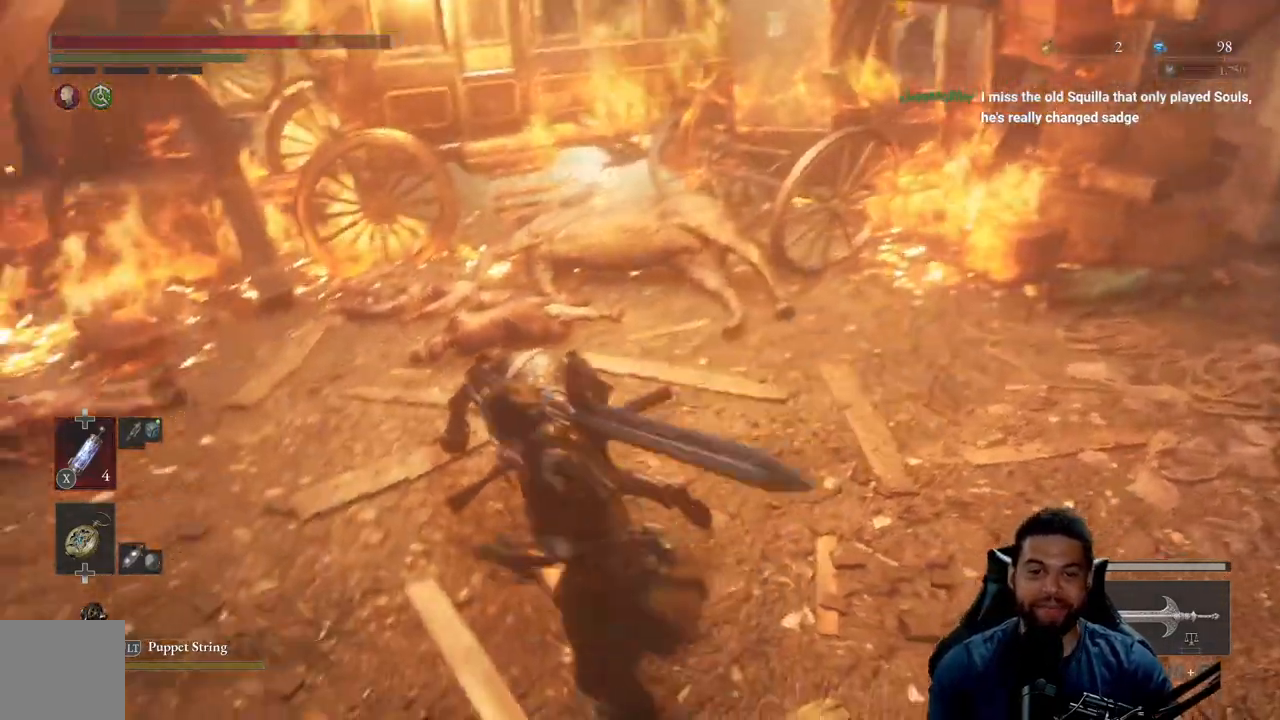
{"buttons": ["A"], "left_stick": "up", "right_stick": "center", "events": [[33, "right_stick", "right"], [50, "left_stick", "up-left"], [150, "right_stick", "center"], [217, "left_stick", "up"], [267, "A", "down"], [333, "A", "up"], [417, "A", "down"]]}
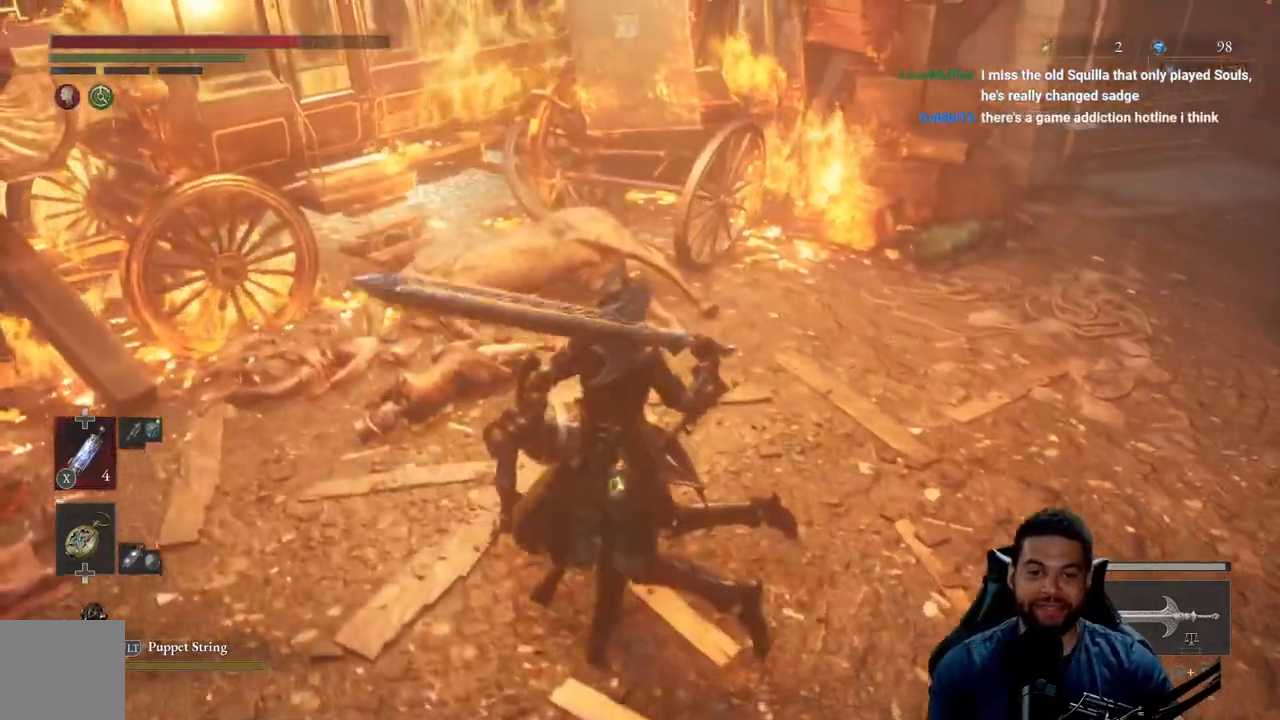
{"buttons": [], "left_stick": "down-right", "right_stick": "right", "events": [[17, "A", "up"], [83, "A", "down"], [100, "left_stick", "right"], [167, "A", "up"], [300, "left_stick", "down-right"], [350, "right_stick", "right"]]}
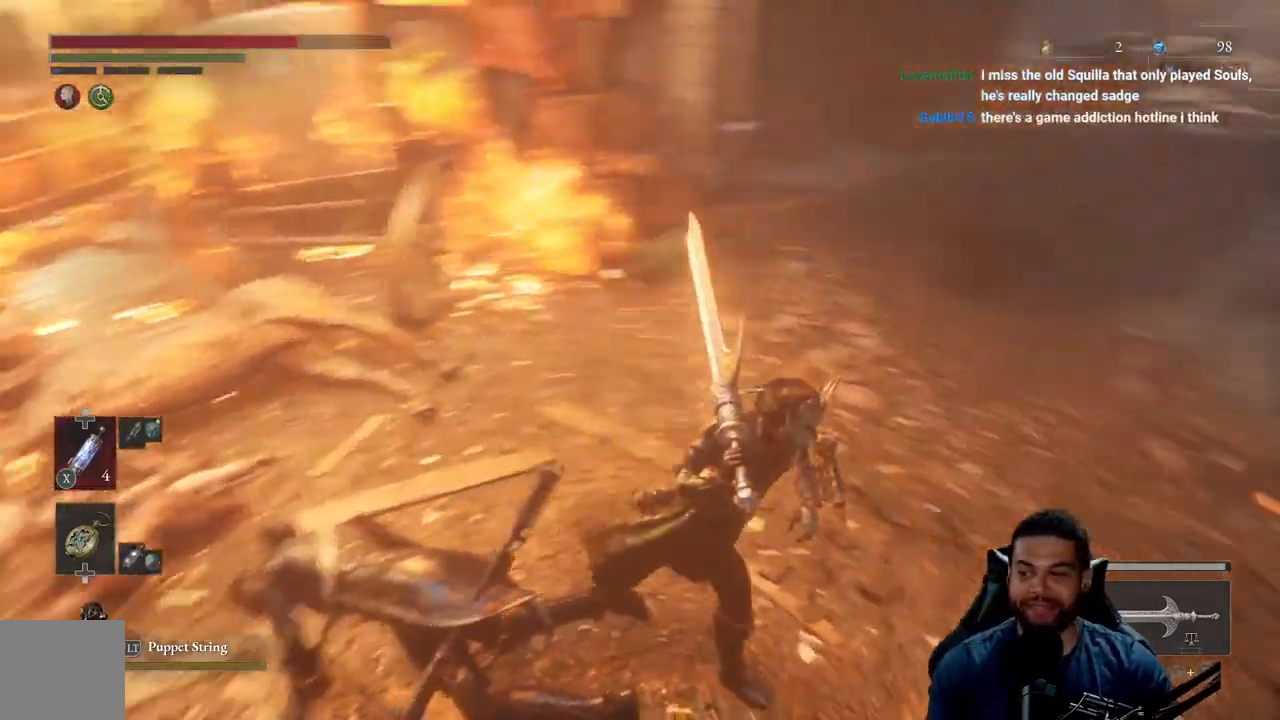
{"buttons": [], "left_stick": "up", "right_stick": "center", "events": [[150, "left_stick", "up-right"], [333, "left_stick", "up"], [467, "right_stick", "center"]]}
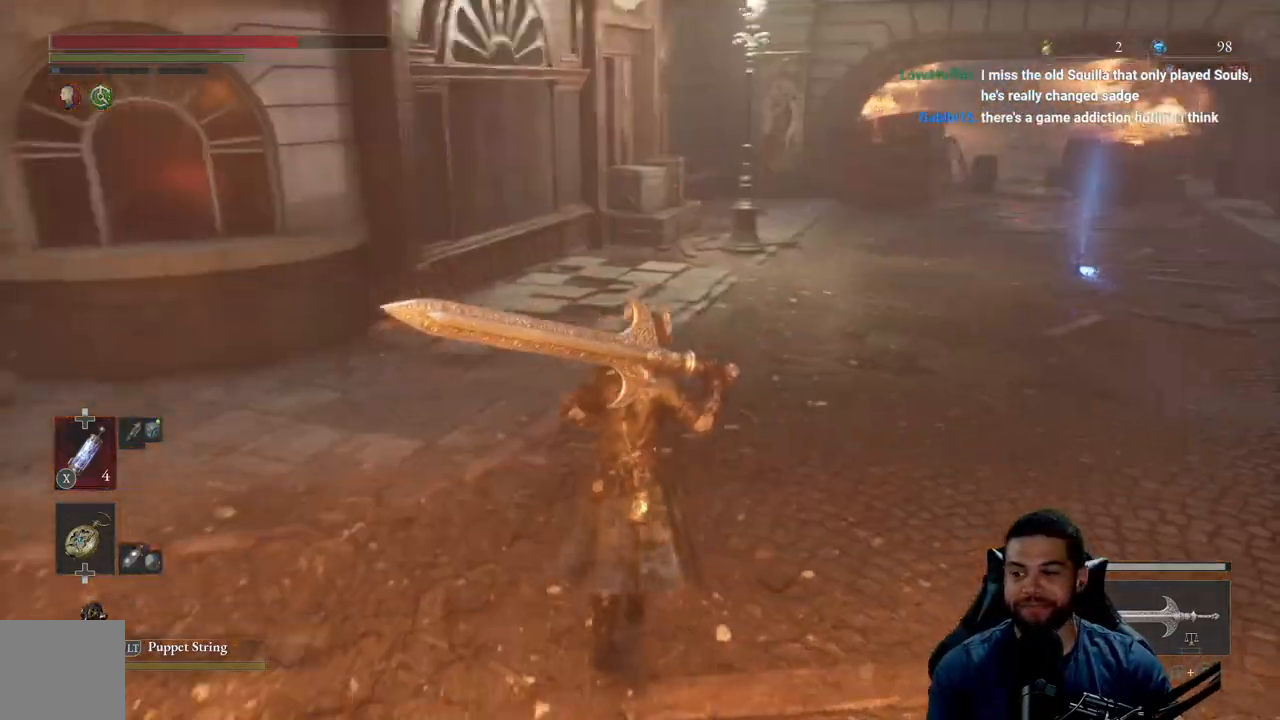
{"buttons": ["B"], "left_stick": "up-right", "right_stick": "center", "events": [[33, "B", "down"], [333, "left_stick", "up-right"]]}
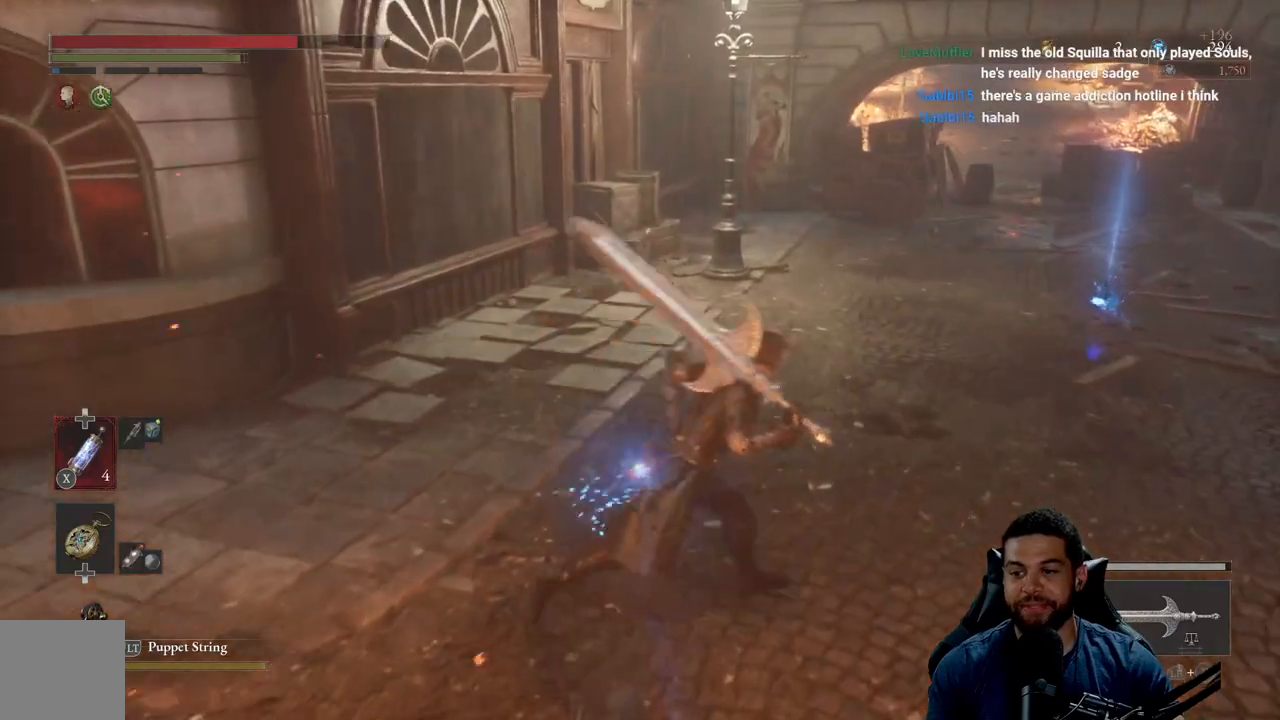
{"buttons": [], "left_stick": "up", "right_stick": "center", "events": [[250, "B", "up"], [383, "left_stick", "up"]]}
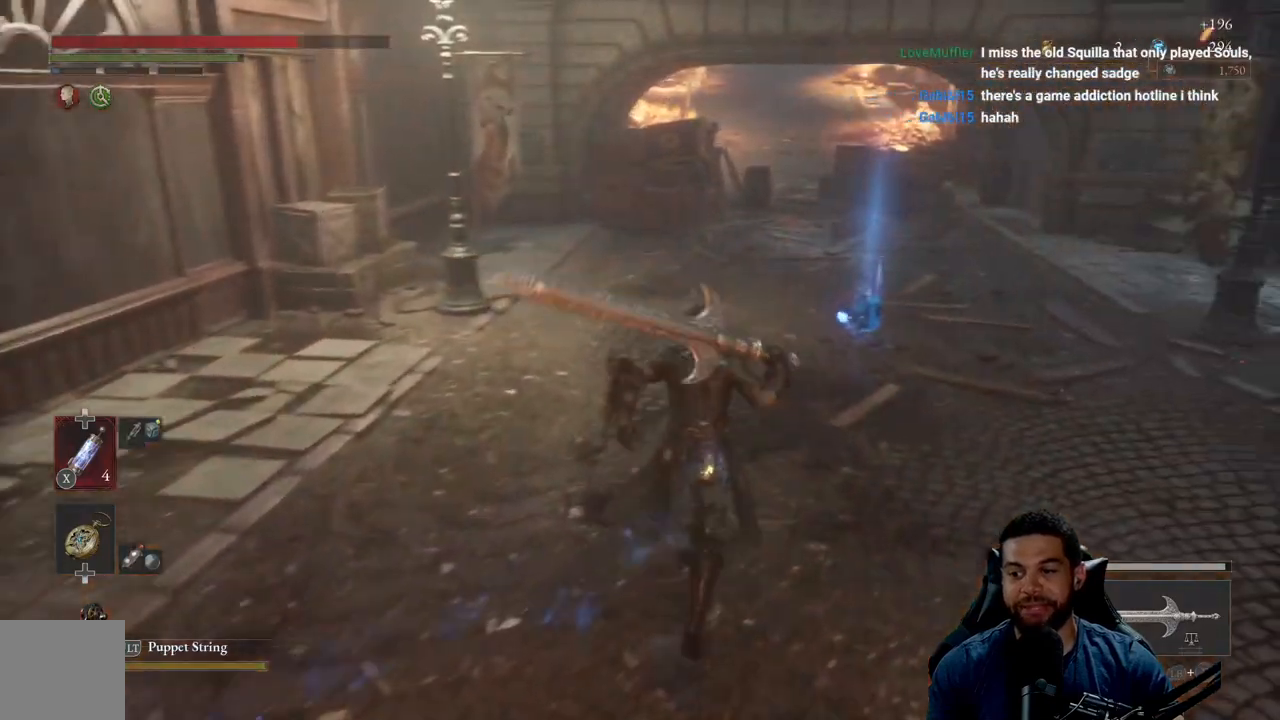
{"buttons": [], "left_stick": "up", "right_stick": "center", "events": [[33, "right_stick", "up-right"], [133, "right_stick", "center"], [350, "right_stick", "up-right"], [483, "right_stick", "center"]]}
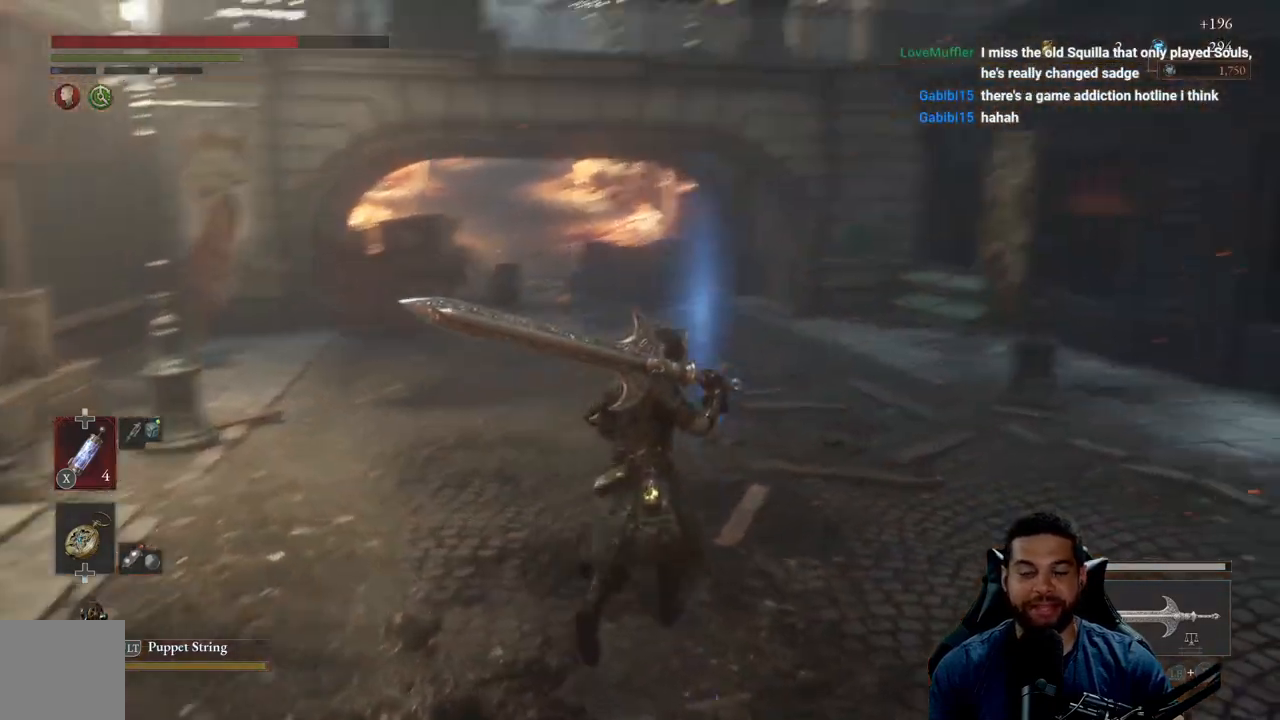
{"buttons": [], "left_stick": "up", "right_stick": "center", "events": []}
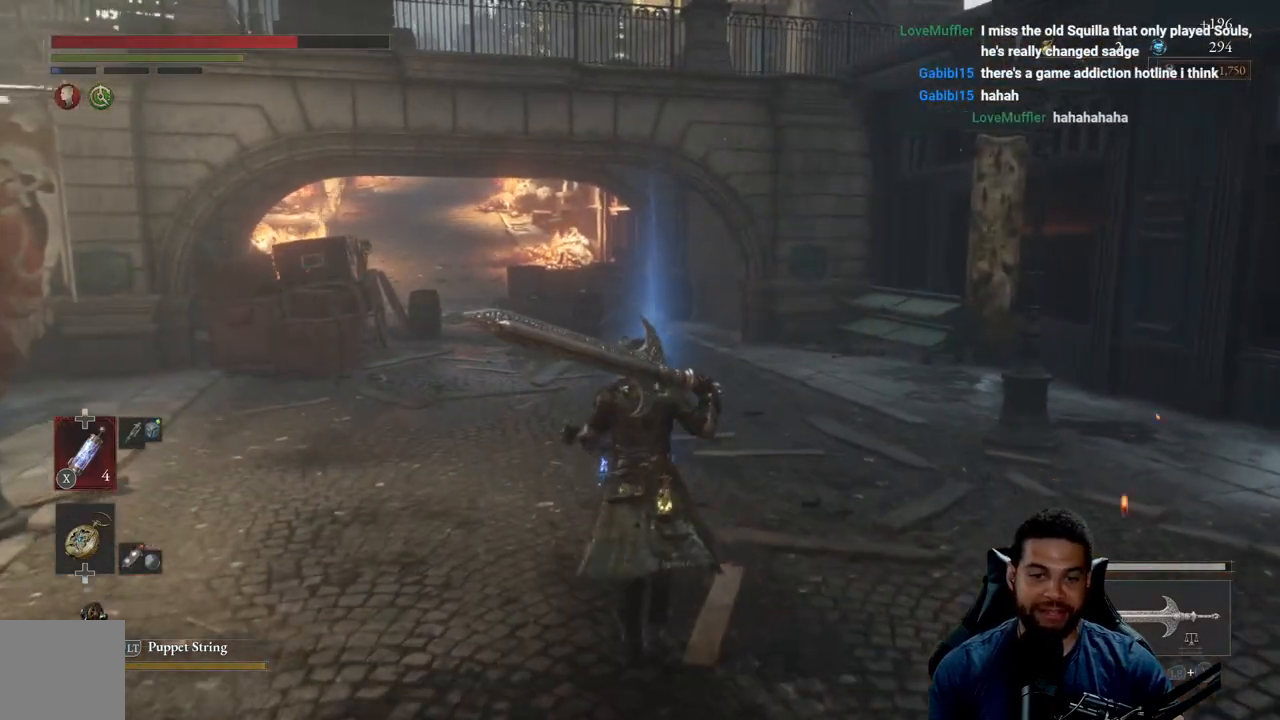
{"buttons": ["A"], "left_stick": "center", "right_stick": "center", "events": [[167, "A", "down"], [217, "A", "up"], [317, "A", "down"], [367, "left_stick", "center"], [400, "A", "up"], [500, "A", "down"]]}
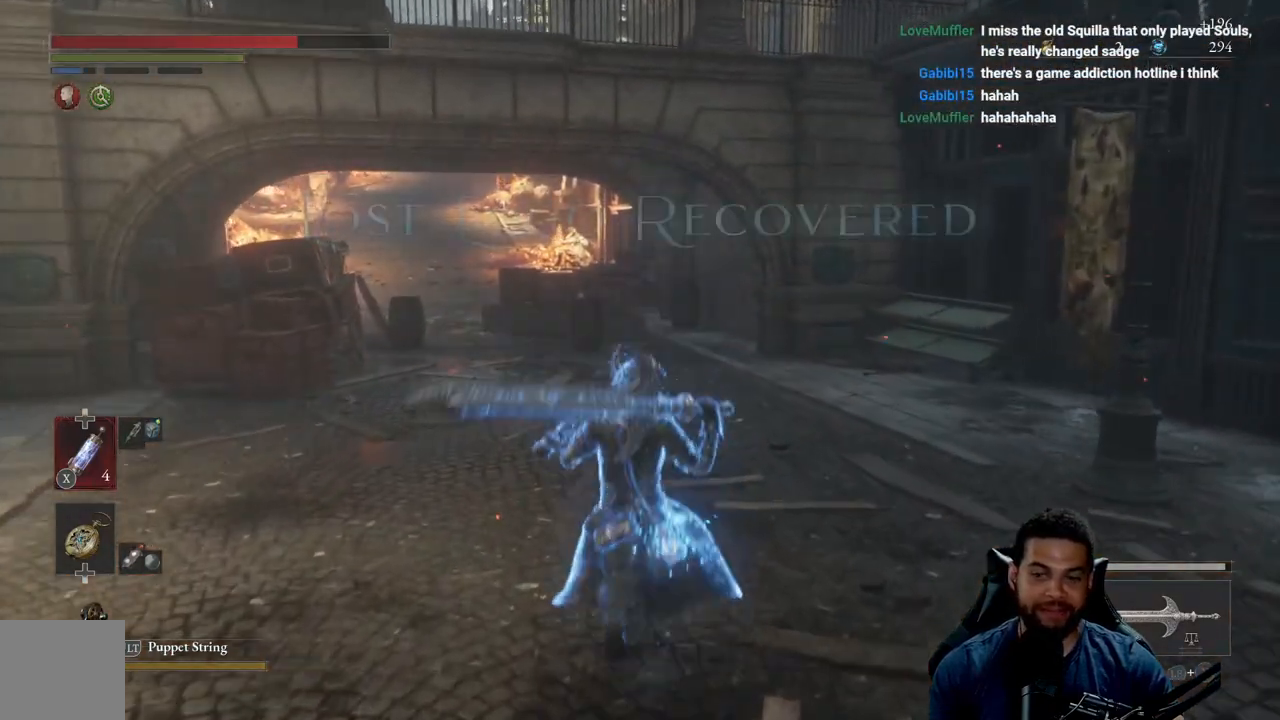
{"buttons": [], "left_stick": "up", "right_stick": "center", "events": [[83, "A", "up"], [267, "left_stick", "up"], [333, "right_stick", "left"], [500, "right_stick", "center"]]}